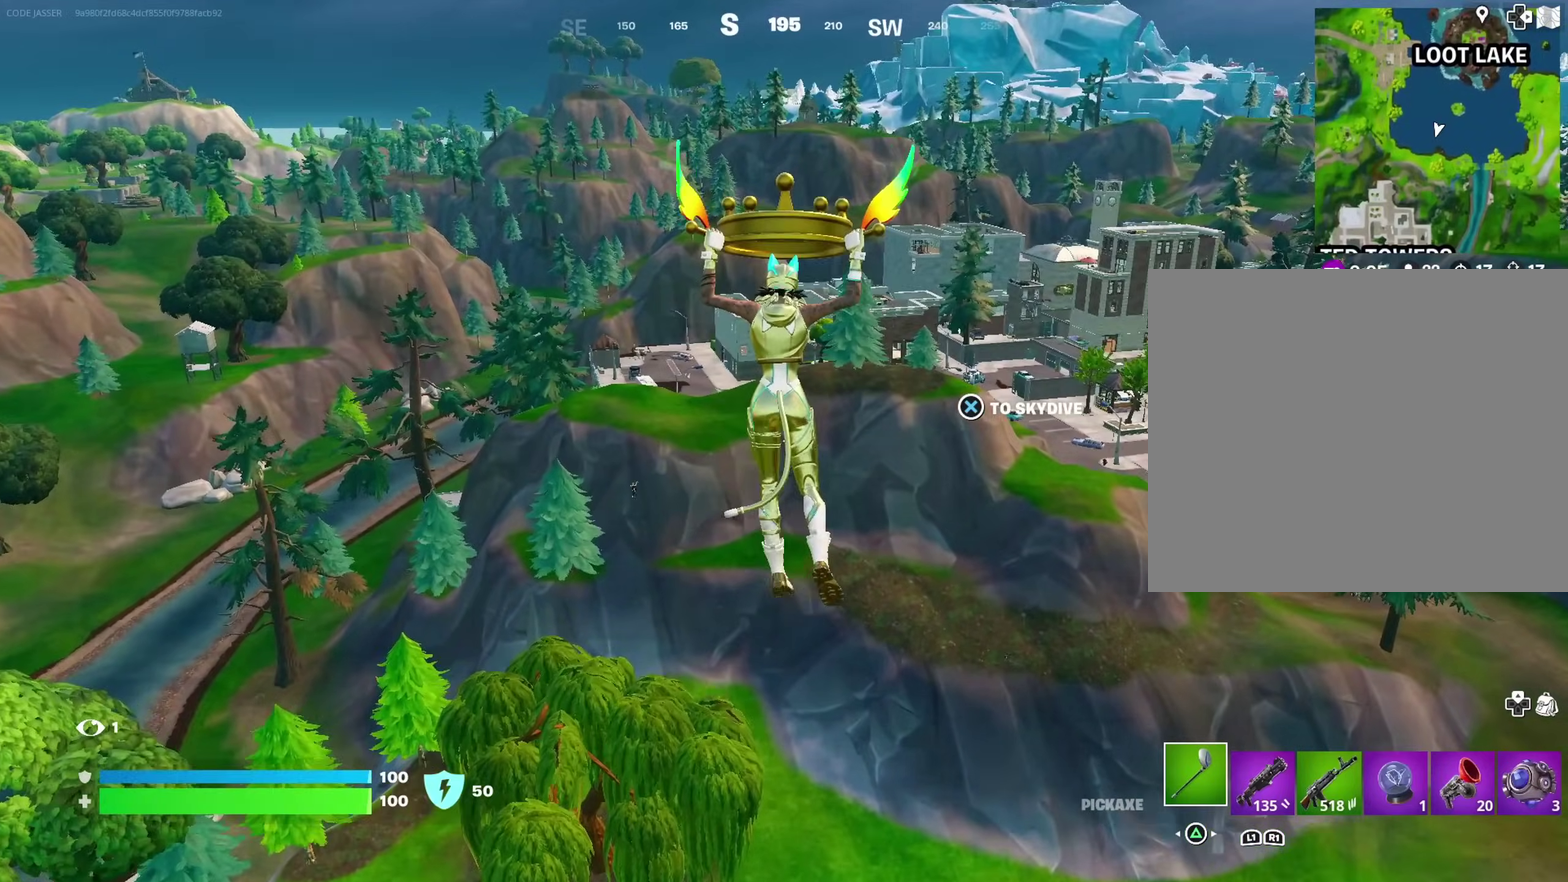
Gameplay with a controller (PlayStation layout); each line is a JSON object with the inputs held at the frame after it (dt_ms = milliseconds from this image to that frame). "events" lists button and stick changes between this image and that frame as [ms after this image, input, new state], when the widget could be followed in between. Not read: L1 R1.
{"dt_ms": 600, "buttons": [], "left_stick": "up", "right_stick": "center", "events": []}
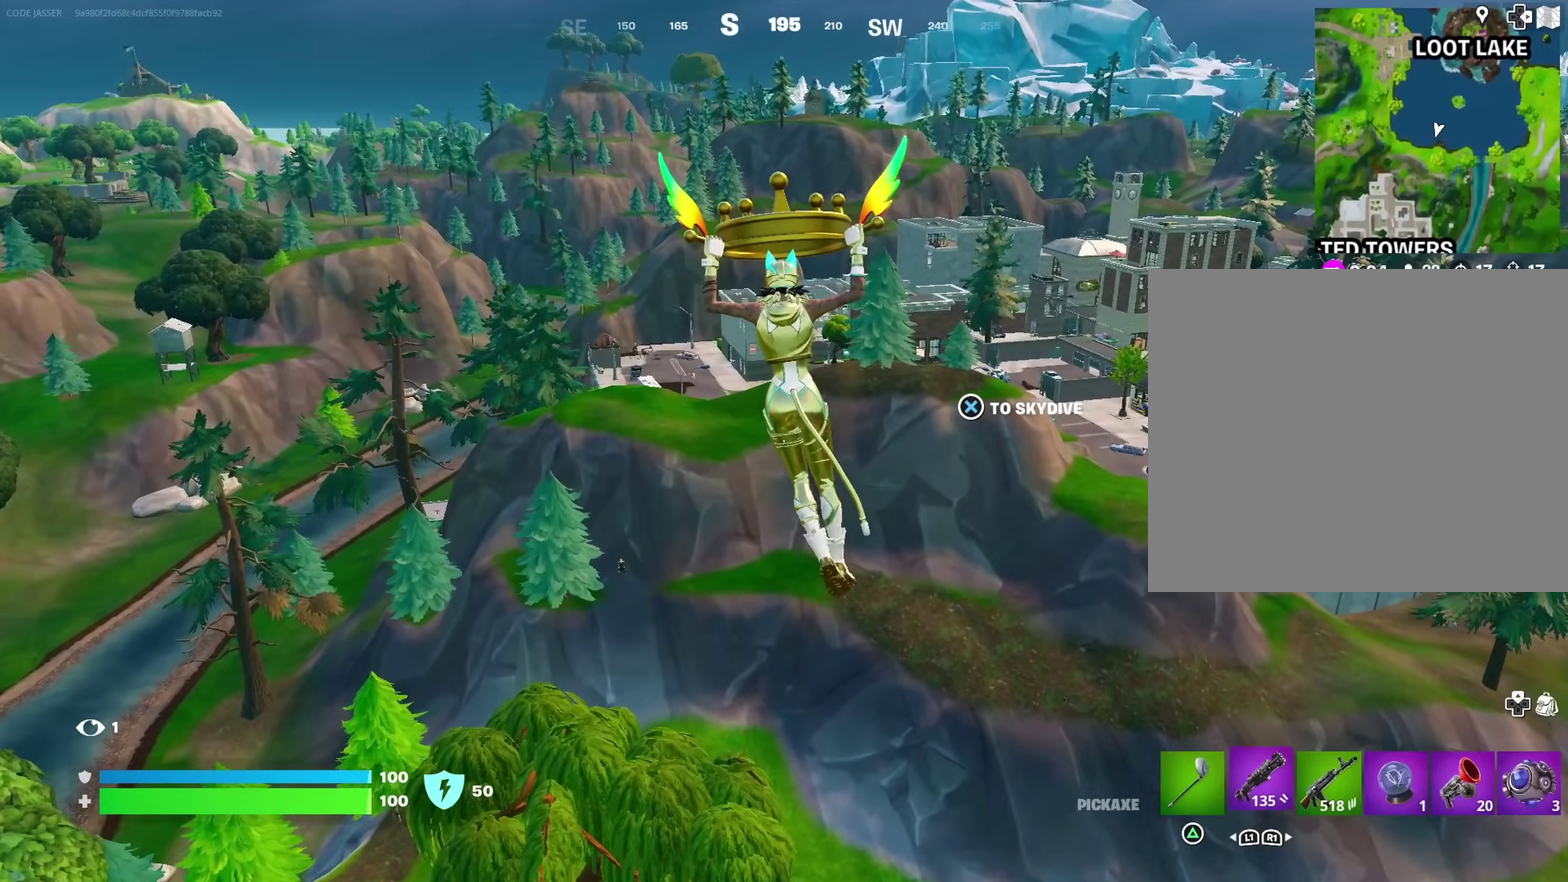
{"dt_ms": 400, "buttons": [], "left_stick": "up", "right_stick": "center", "events": []}
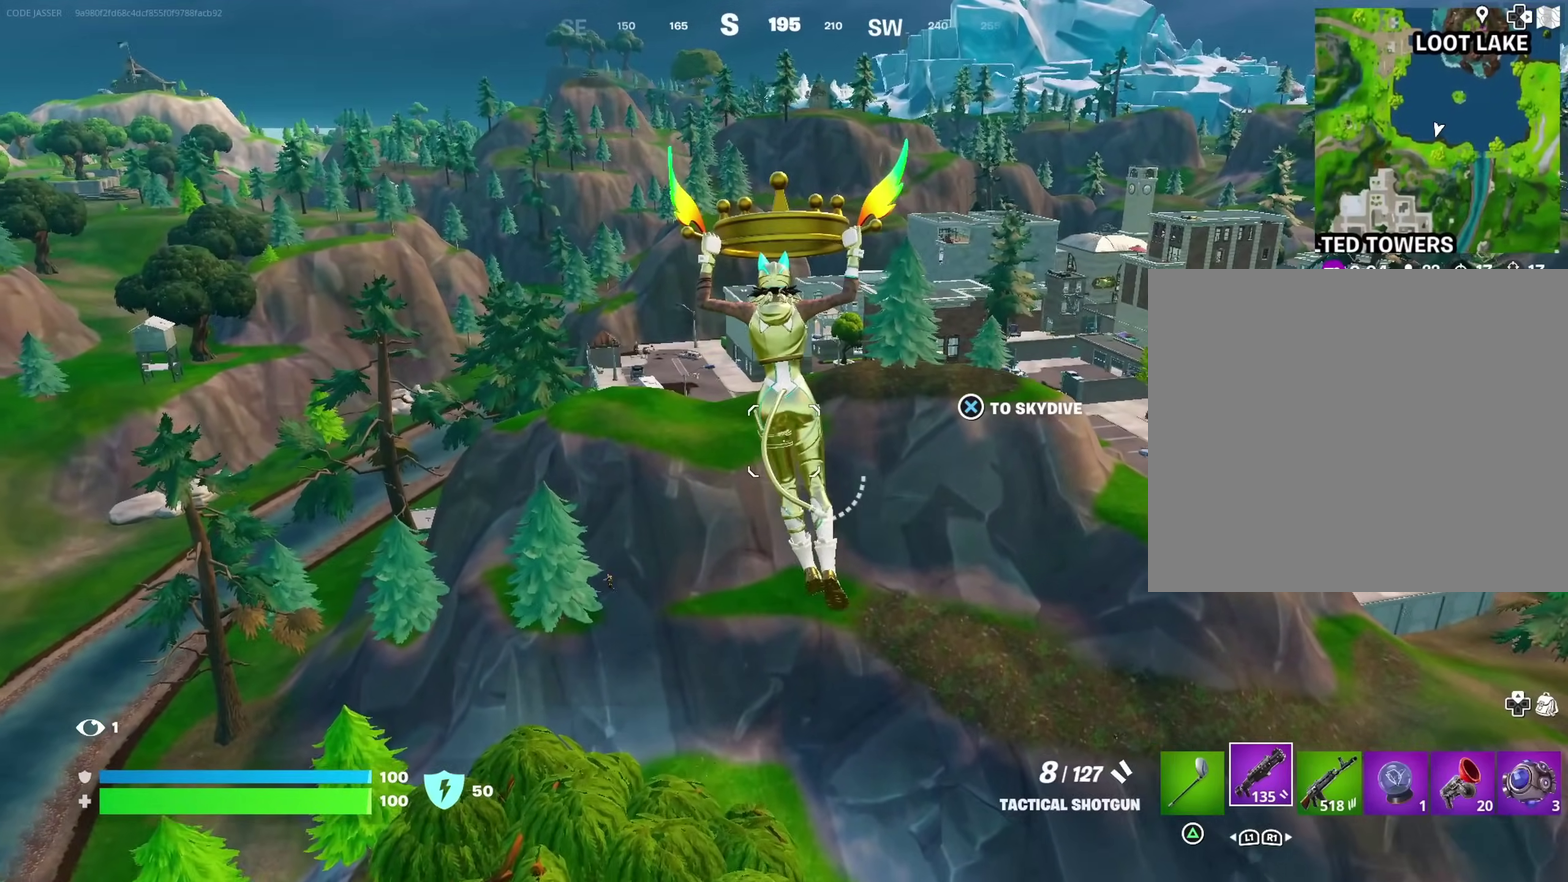
{"dt_ms": 600, "buttons": [], "left_stick": "up-left", "right_stick": "center", "events": [[200, "left_stick", "up-left"]]}
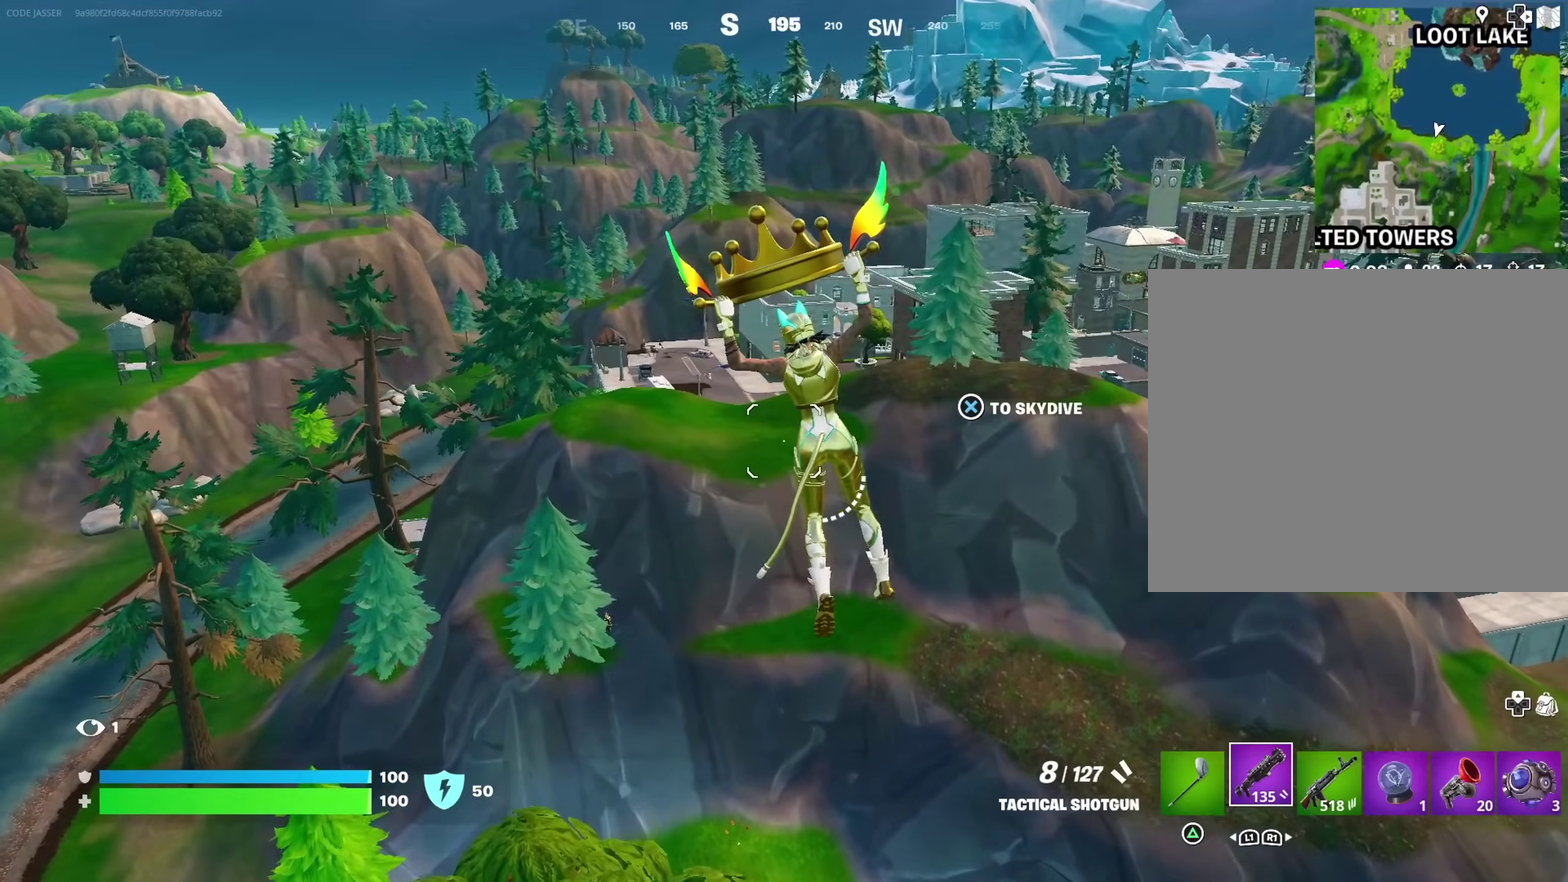
{"dt_ms": 400, "buttons": [], "left_stick": "up", "right_stick": "center", "events": [[83, "CROSS", "down"], [167, "CROSS", "up"], [267, "left_stick", "up"], [283, "CROSS", "down"], [383, "CROSS", "up"]]}
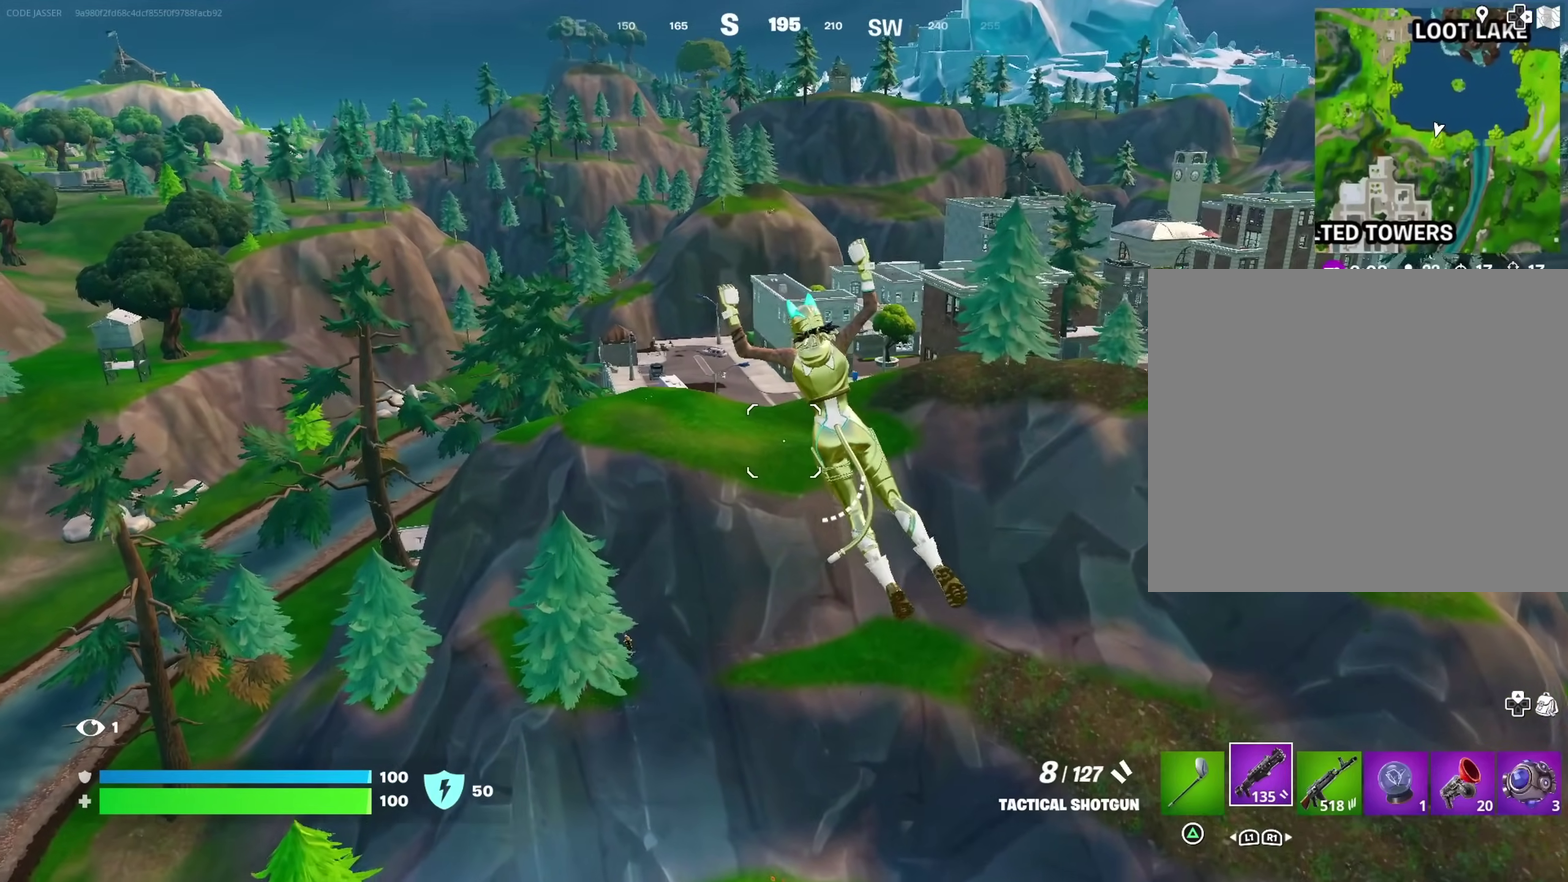
{"dt_ms": 500, "buttons": [], "left_stick": "up", "right_stick": "center", "events": []}
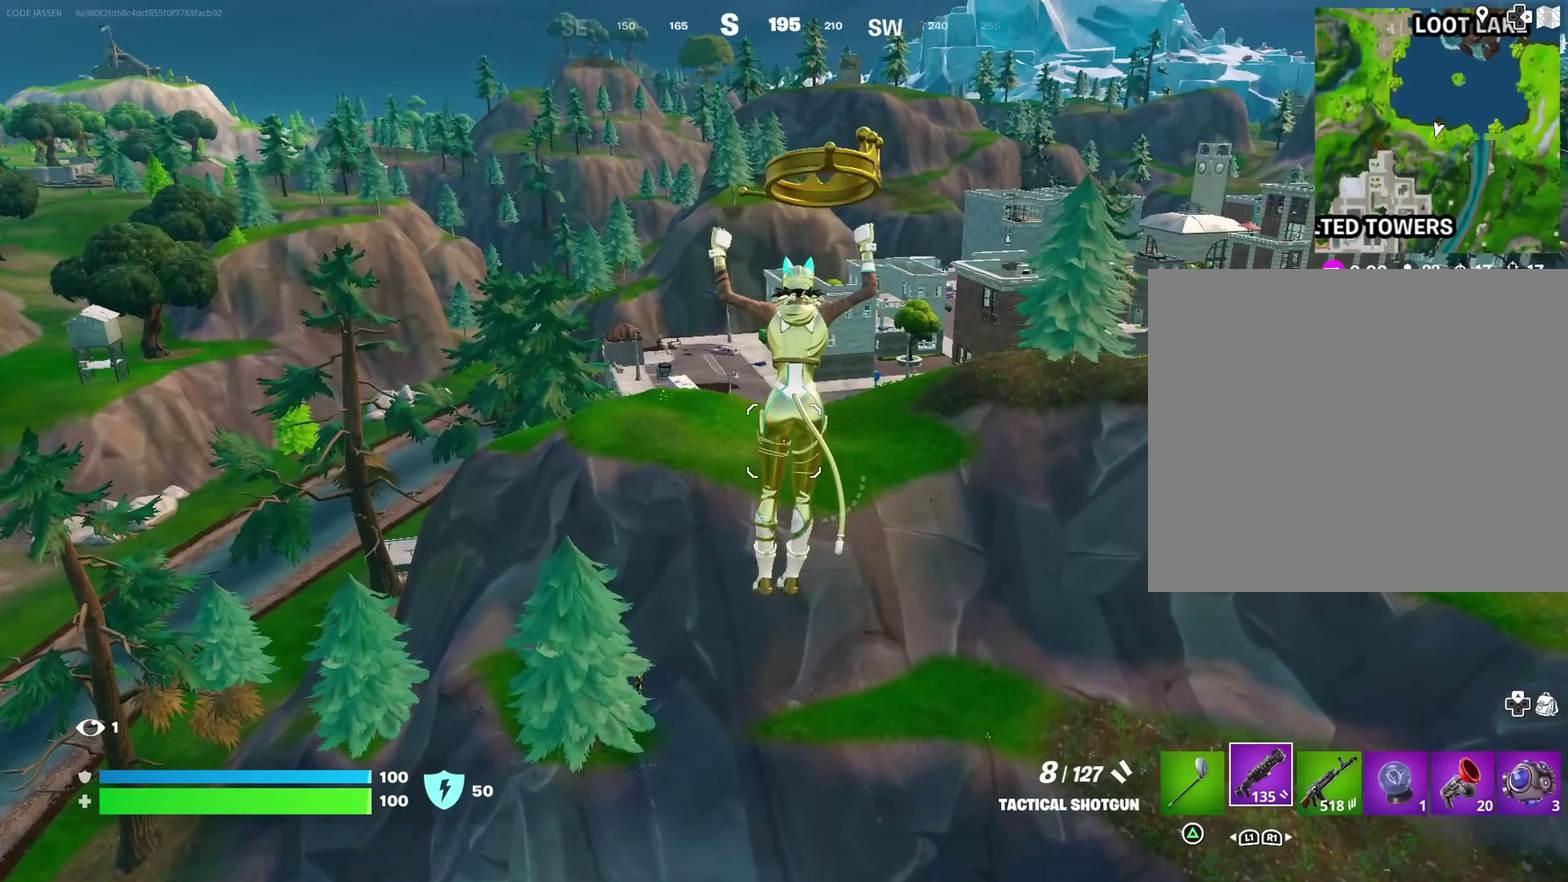
{"dt_ms": 500, "buttons": [], "left_stick": "up", "right_stick": "center", "events": [[67, "right_stick", "down-left"], [150, "right_stick", "center"]]}
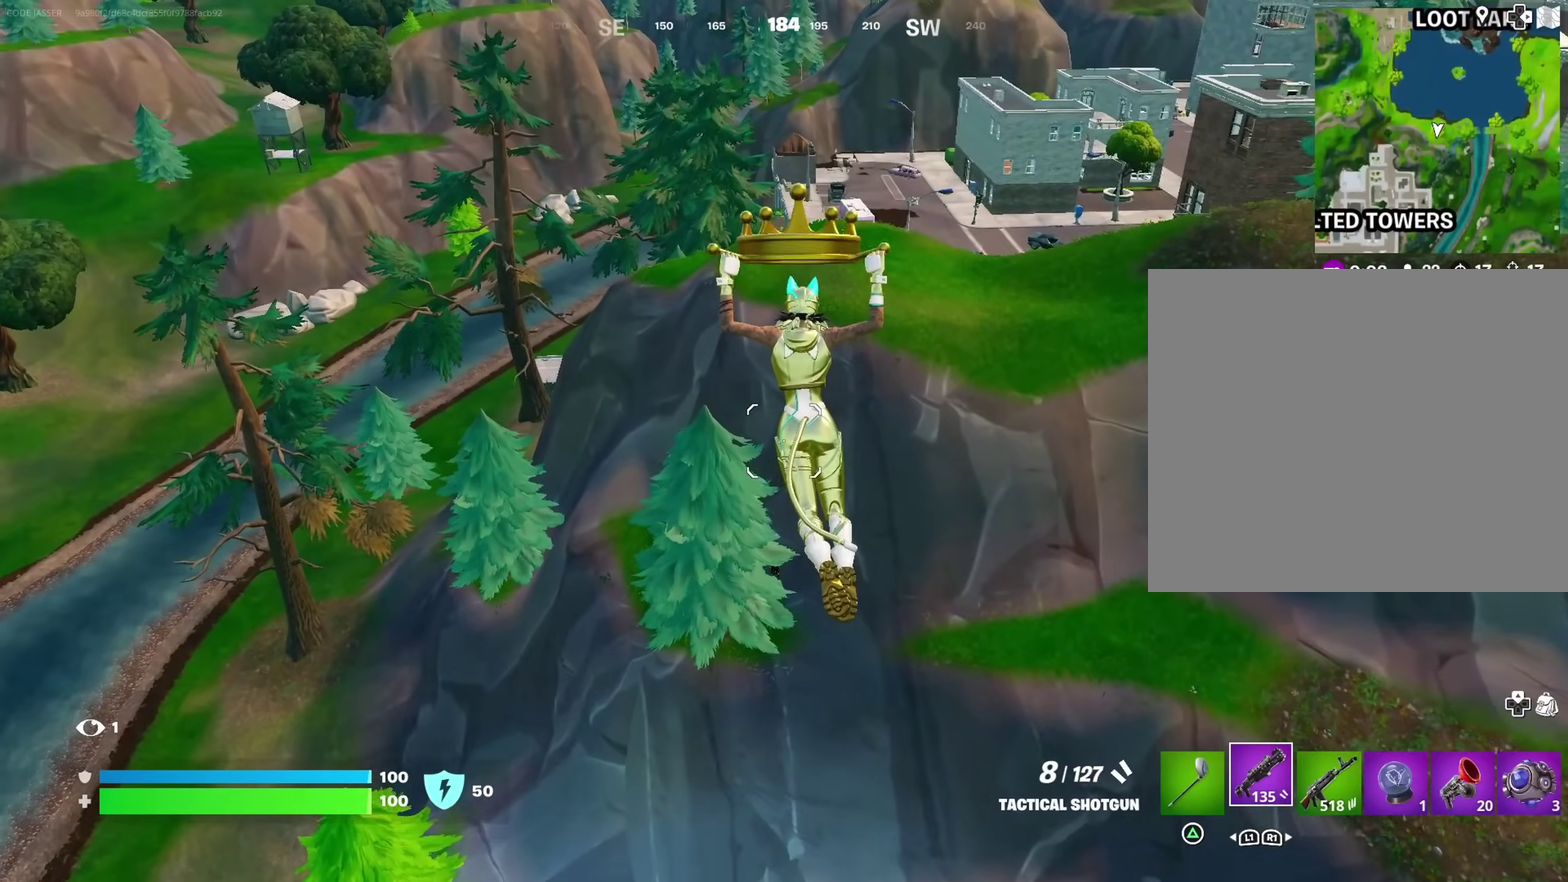
{"dt_ms": 500, "buttons": [], "left_stick": "up-right", "right_stick": "left", "events": [[117, "left_stick", "up-left"], [150, "right_stick", "left"], [167, "left_stick", "up"], [233, "right_stick", "center"], [283, "left_stick", "up-right"], [483, "right_stick", "left"]]}
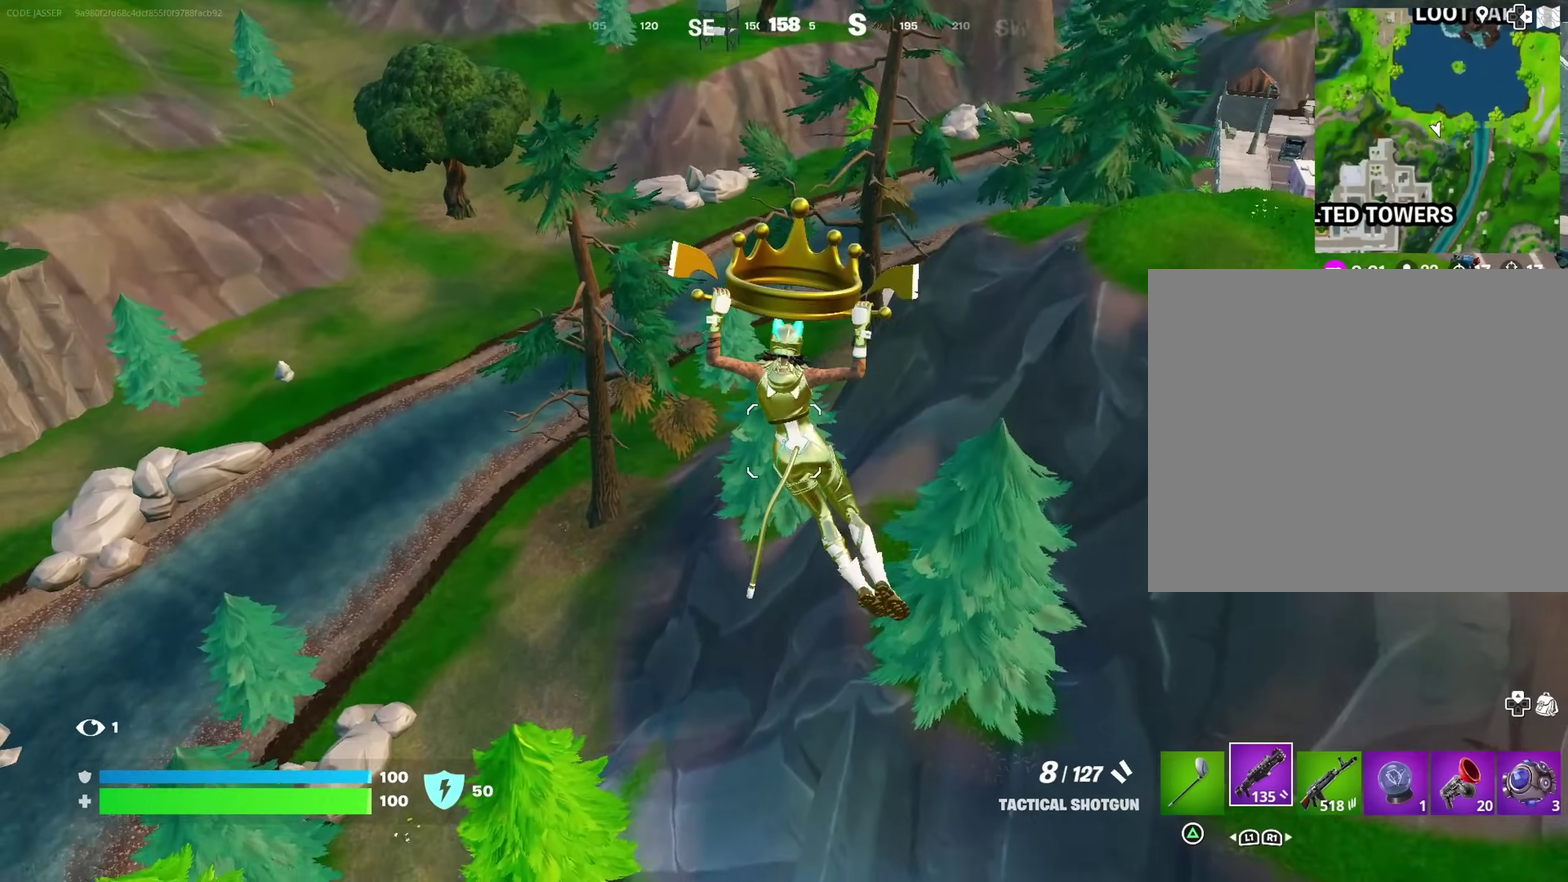
{"dt_ms": 500, "buttons": [], "left_stick": "up-right", "right_stick": "center", "events": [[33, "right_stick", "center"]]}
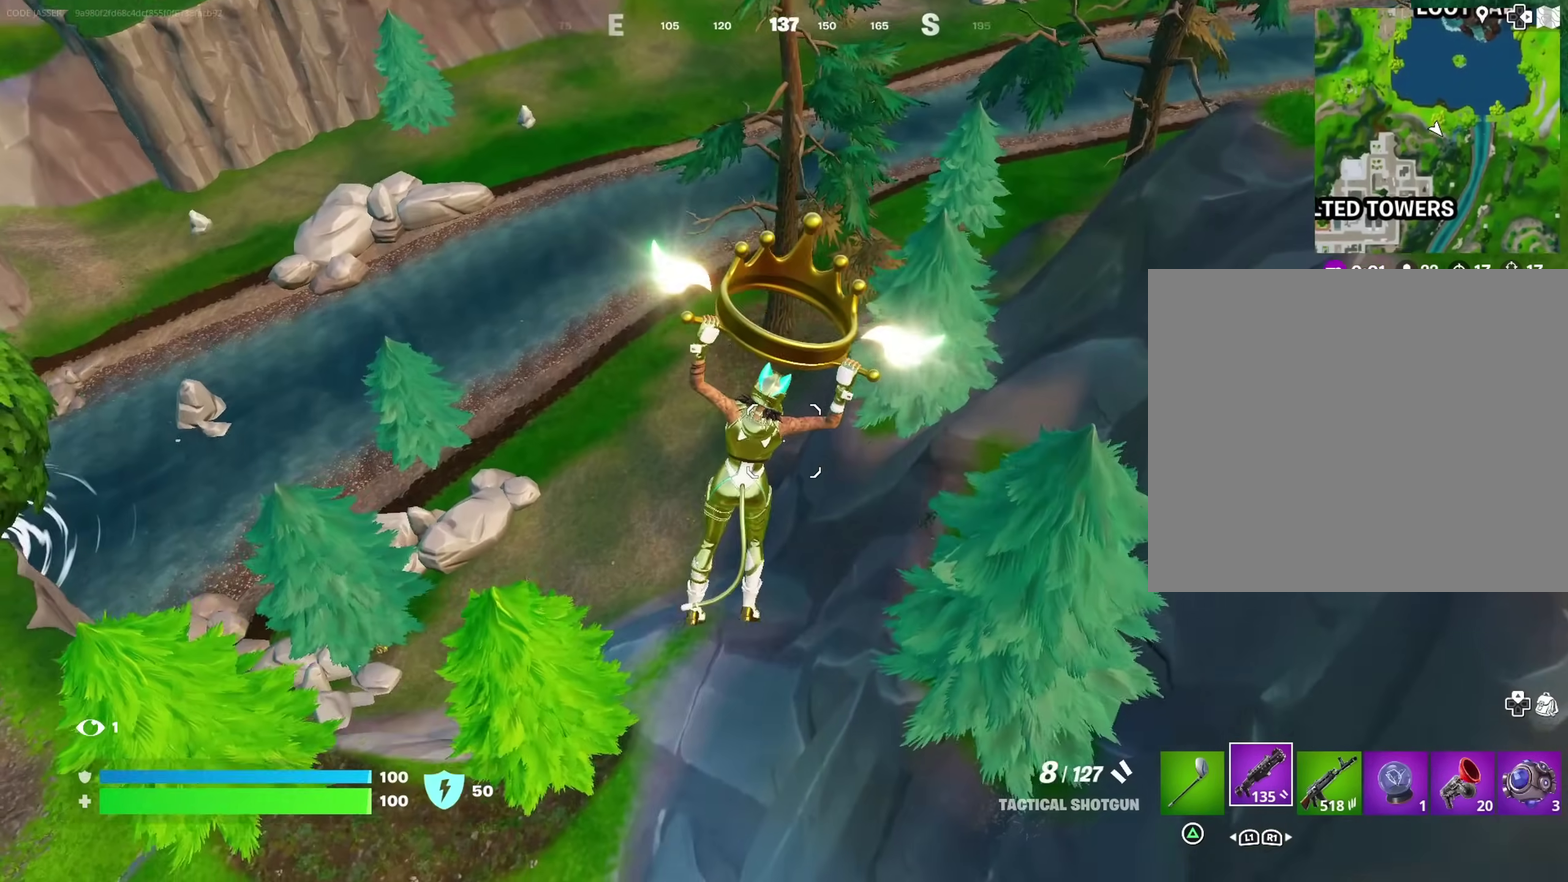
{"dt_ms": 400, "buttons": [], "left_stick": "up-right", "right_stick": "center", "events": []}
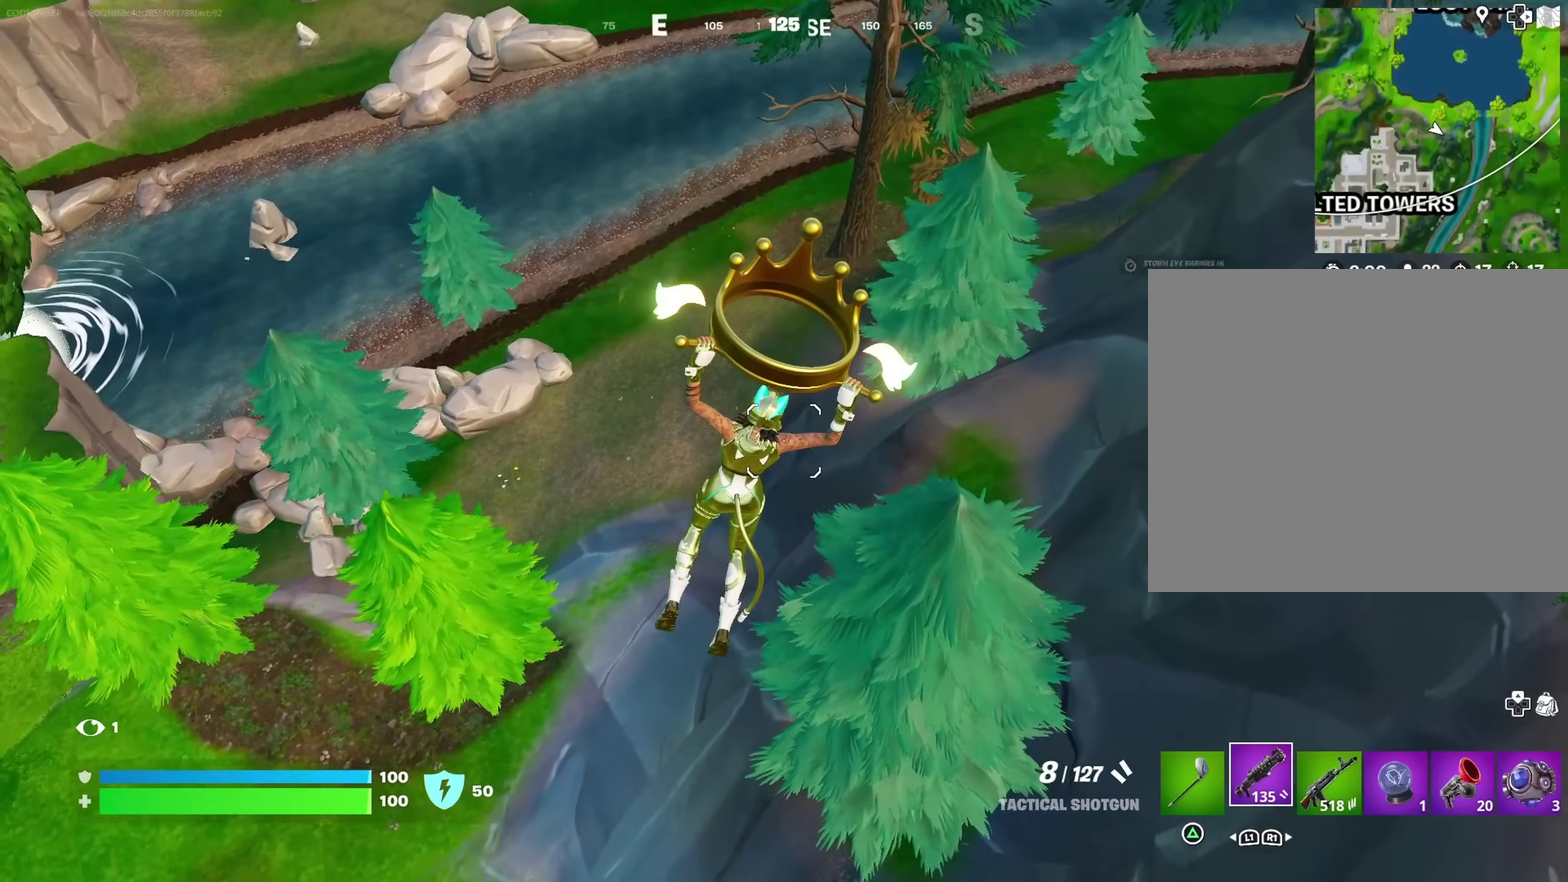
{"dt_ms": 600, "buttons": [], "left_stick": "down-right", "right_stick": "center", "events": [[317, "left_stick", "right"], [433, "left_stick", "down-right"], [450, "right_stick", "down-left"], [567, "right_stick", "center"]]}
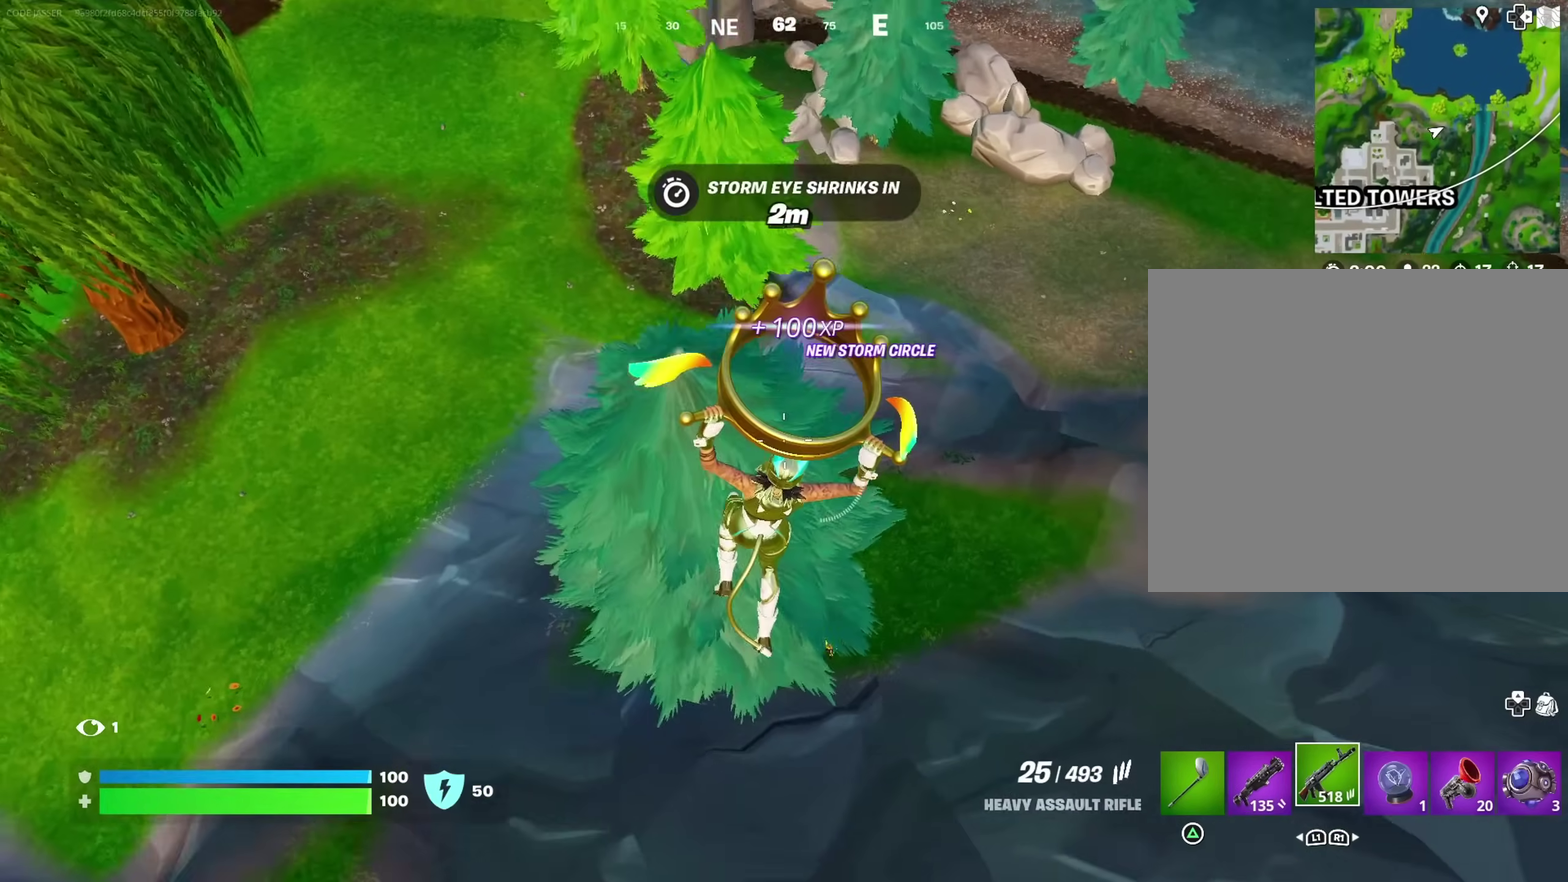
{"dt_ms": 400, "buttons": [], "left_stick": "down", "right_stick": "center", "events": [[117, "left_stick", "down"]]}
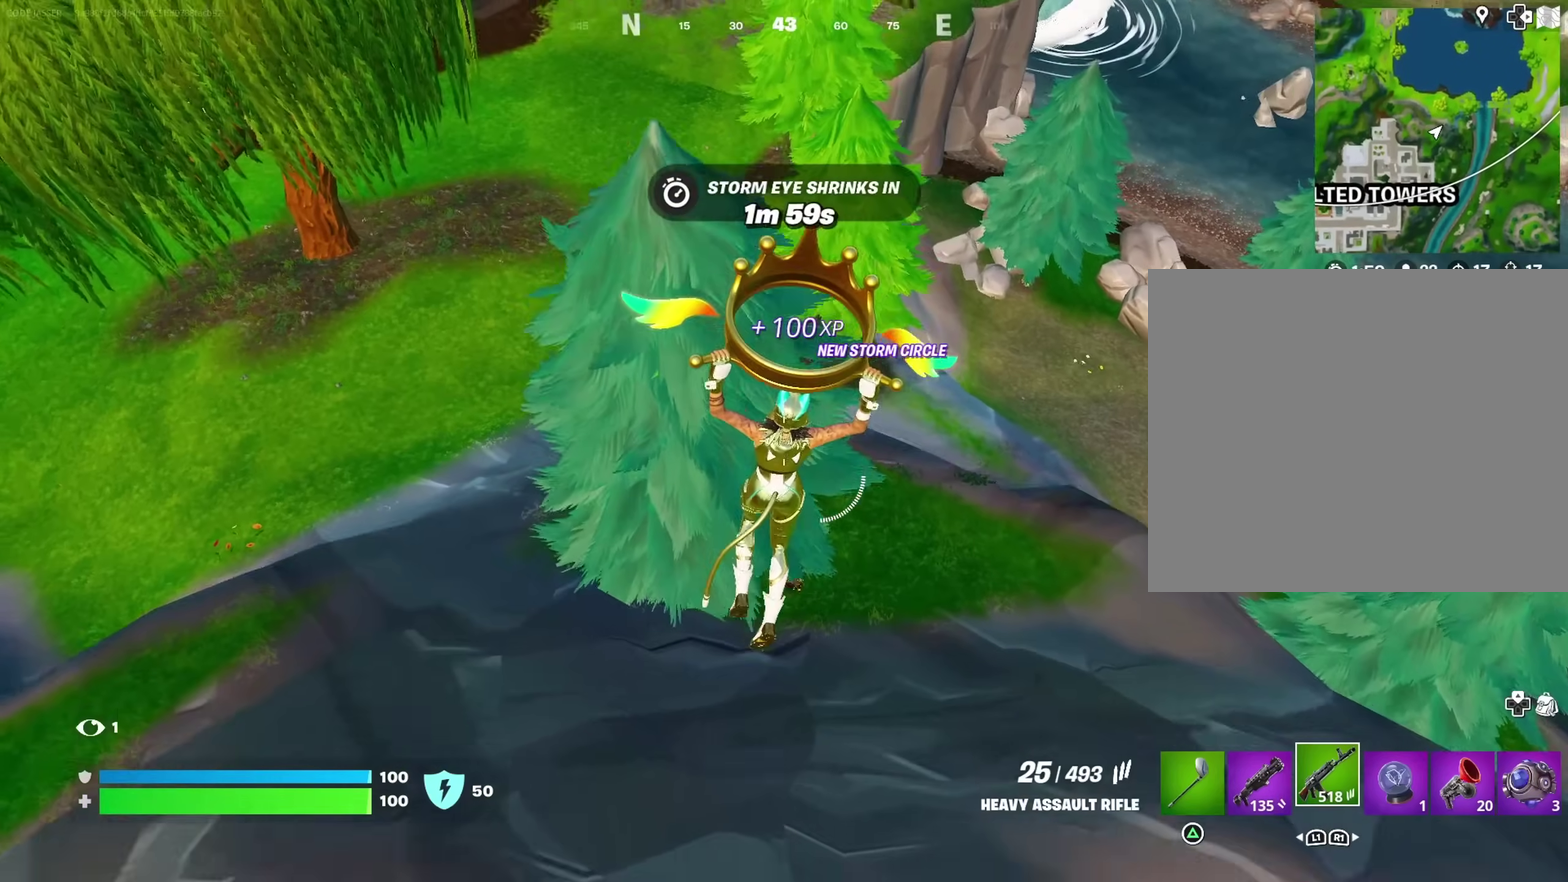
{"dt_ms": 600, "buttons": [], "left_stick": "up-right", "right_stick": "center", "events": [[50, "left_stick", "down-left"], [167, "left_stick", "down"], [250, "left_stick", "right"], [433, "left_stick", "up-right"]]}
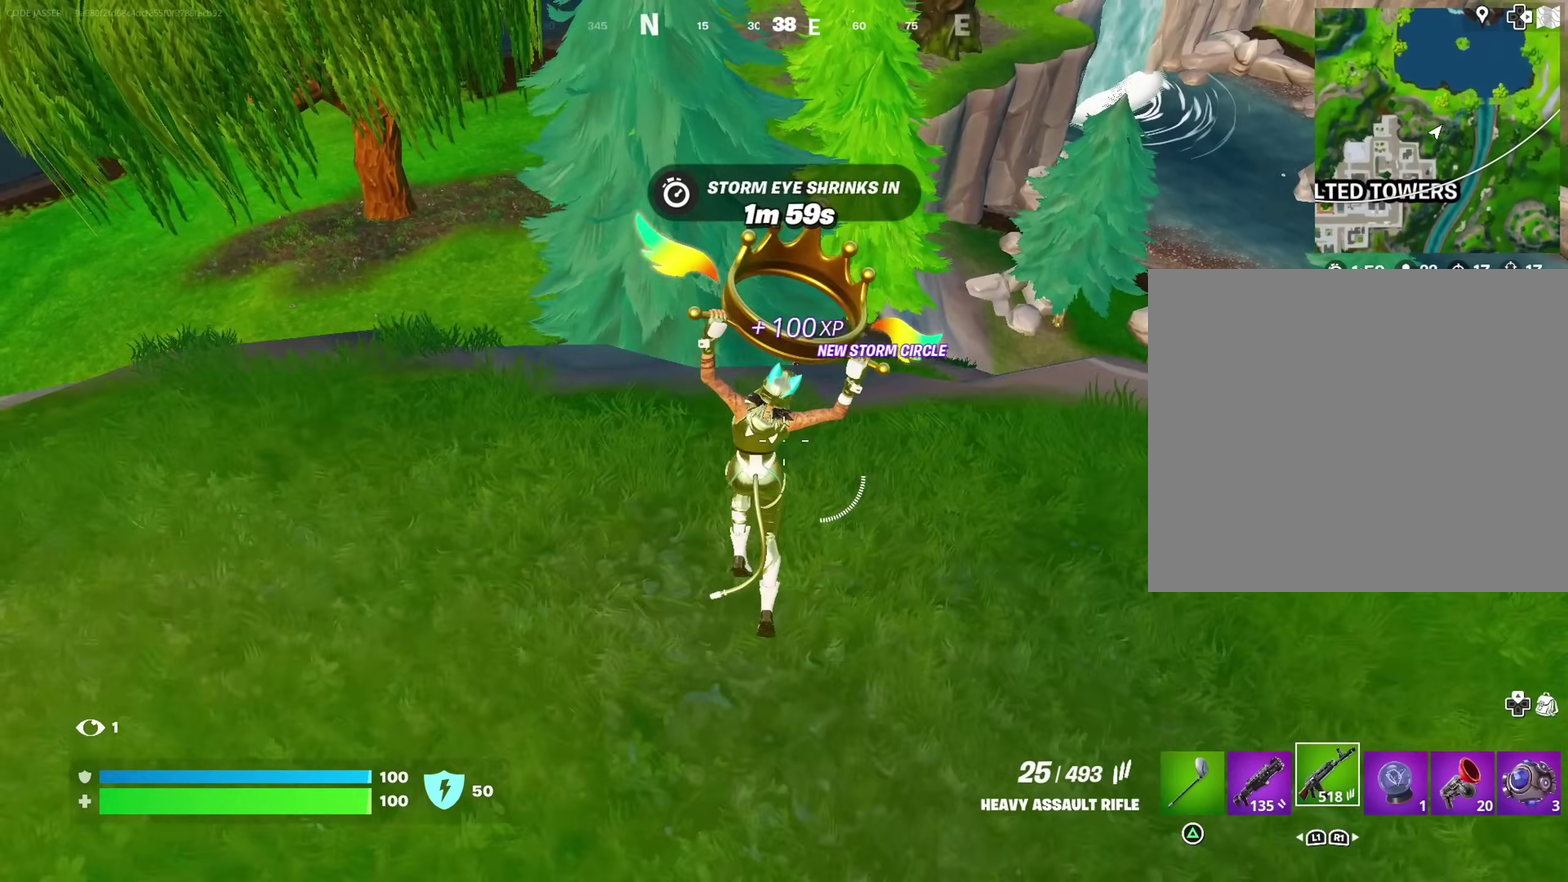
{"dt_ms": 300, "buttons": [], "left_stick": "up", "right_stick": "center", "events": [[183, "left_stick", "up"]]}
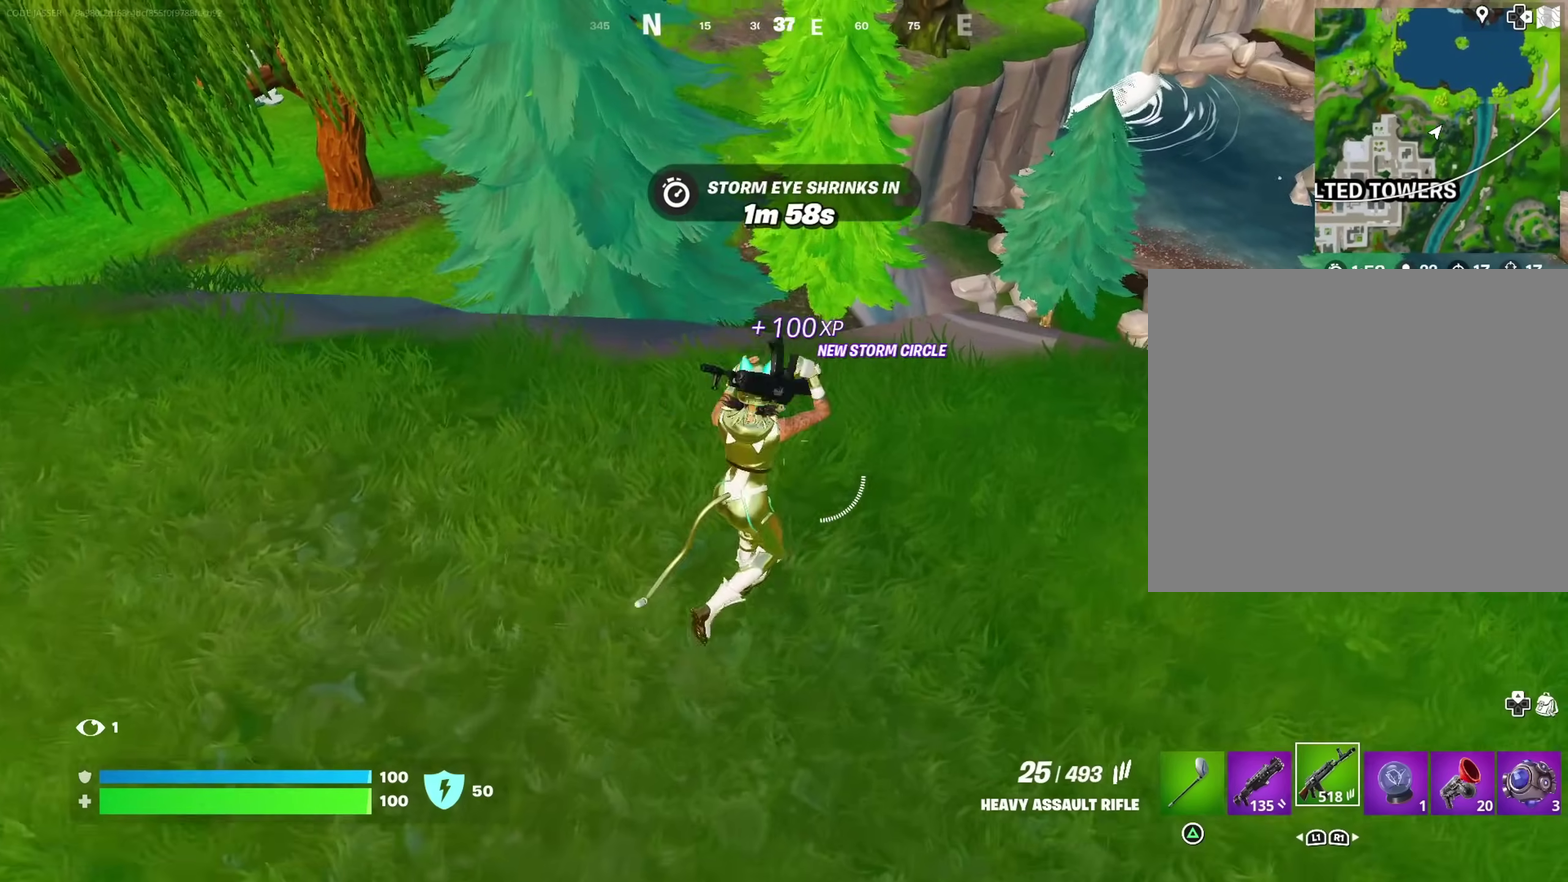
{"dt_ms": 700, "buttons": ["L2"], "left_stick": "down-right", "right_stick": "down-left", "events": [[83, "left_stick", "up-right"], [200, "left_stick", "right"], [350, "right_stick", "left"], [383, "L2", "down"], [450, "right_stick", "center"], [600, "right_stick", "up-left"], [617, "left_stick", "down-right"], [700, "right_stick", "down-left"]]}
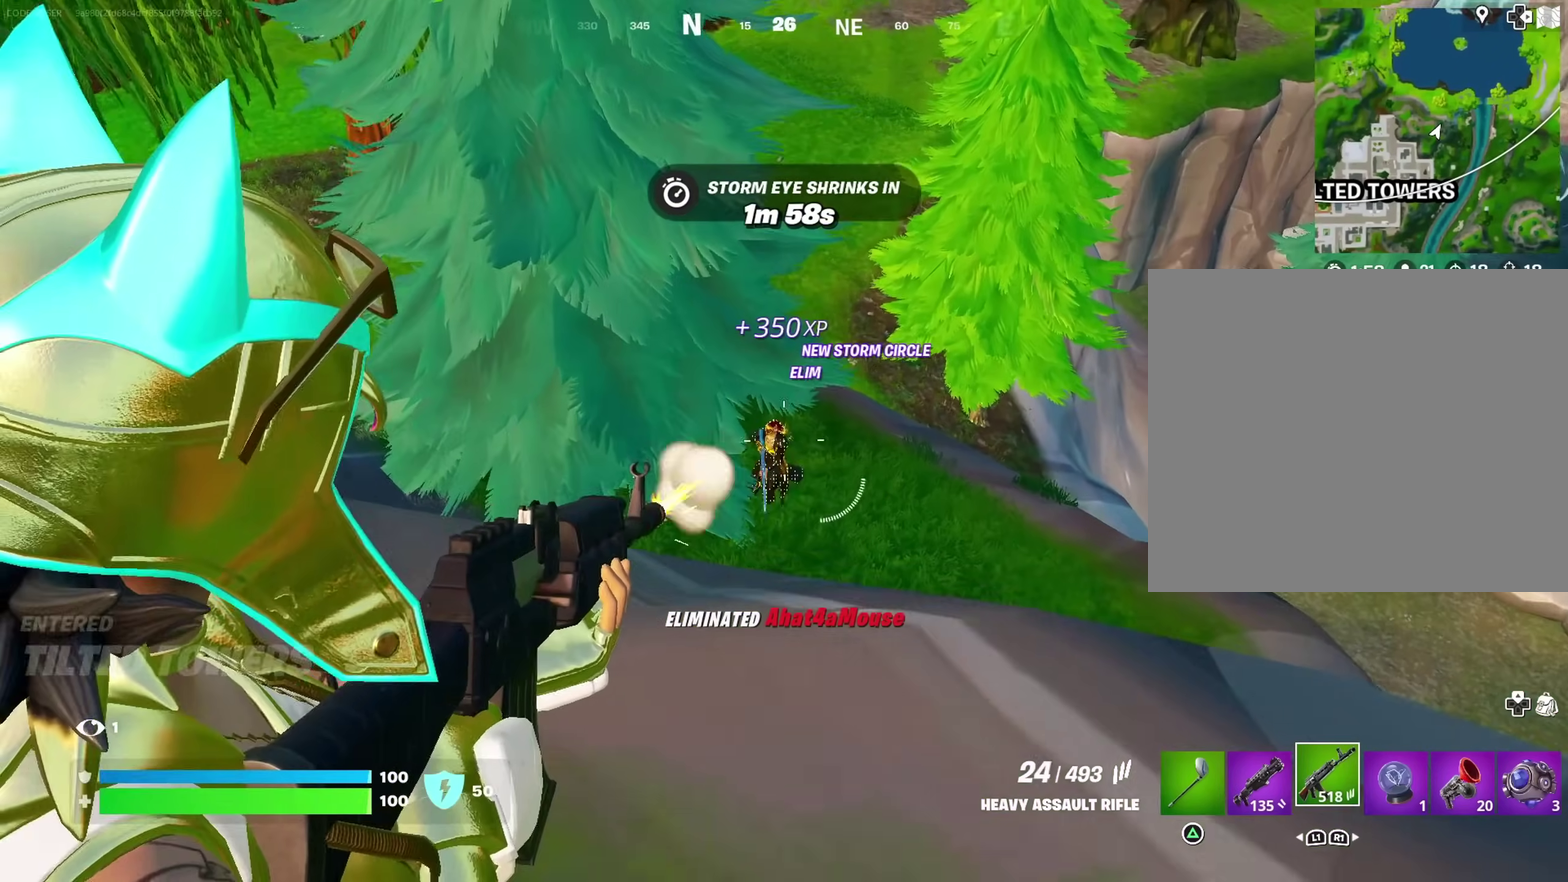
{"dt_ms": 300, "buttons": ["L2", "R2"], "left_stick": "right", "right_stick": "center", "events": [[17, "R2", "down"], [17, "right_stick", "up-left"], [50, "right_stick", "center"], [100, "R2", "up"], [150, "right_stick", "down-left"], [200, "left_stick", "right"], [283, "R2", "down"], [283, "right_stick", "center"]]}
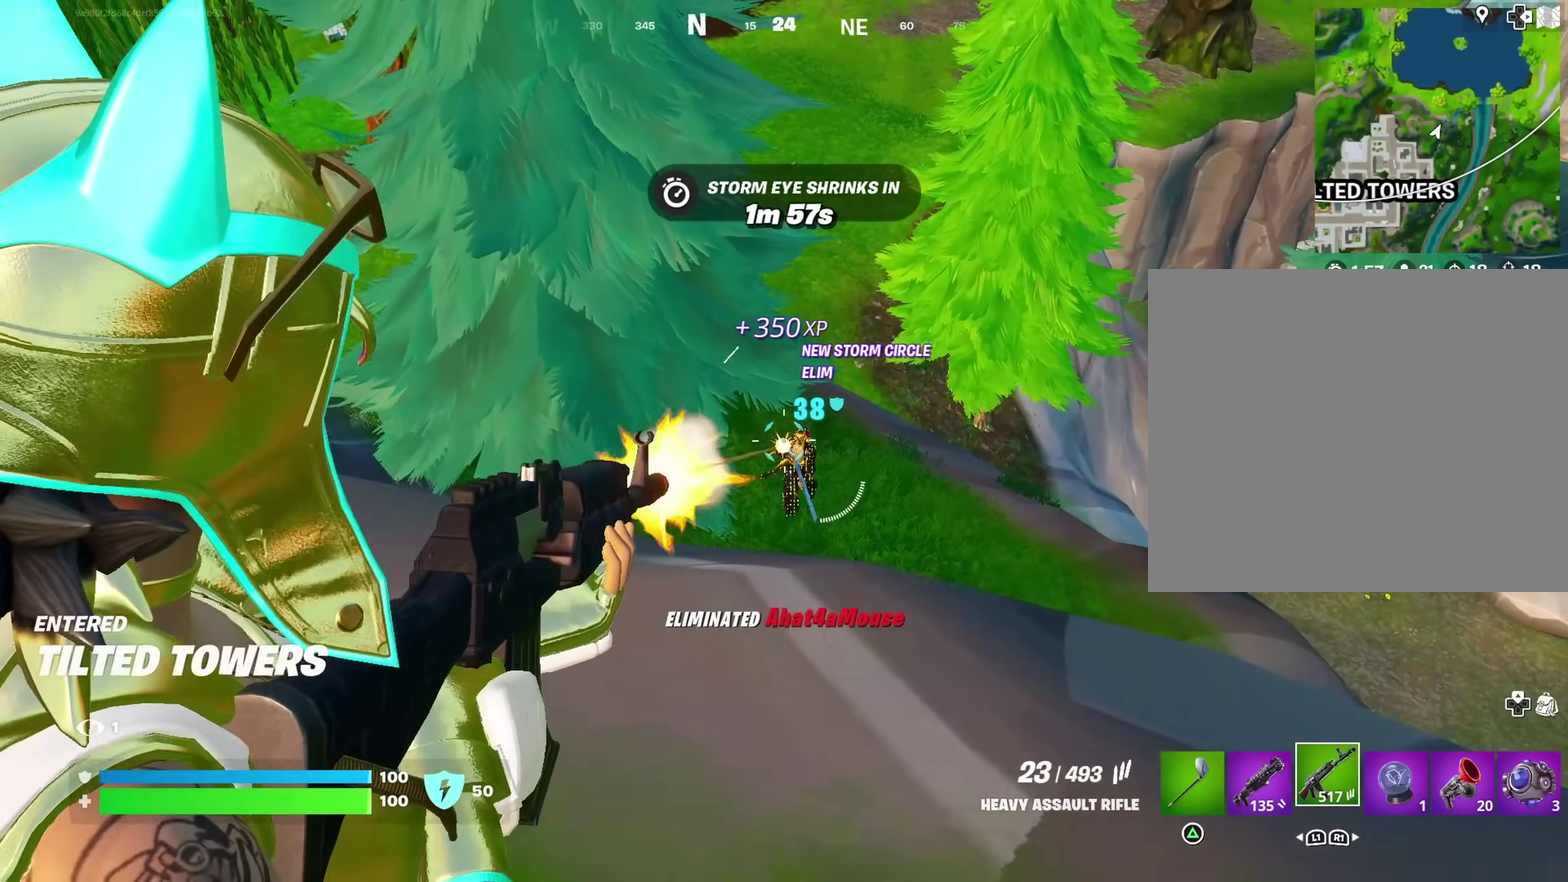
{"dt_ms": 900, "buttons": ["L2"], "left_stick": "down-right", "right_stick": "down-right", "events": [[67, "R2", "up"], [67, "right_stick", "right"], [200, "right_stick", "down"], [217, "left_stick", "down-right"], [283, "right_stick", "down-right"], [300, "R2", "down"], [333, "right_stick", "right"], [350, "left_stick", "right"], [383, "R2", "up"], [417, "right_stick", "center"], [500, "right_stick", "down-right"], [550, "right_stick", "down"], [617, "right_stick", "down-right"], [667, "R2", "down"], [717, "R2", "up"], [750, "left_stick", "down-right"], [800, "right_stick", "right"], [867, "right_stick", "down-right"]]}
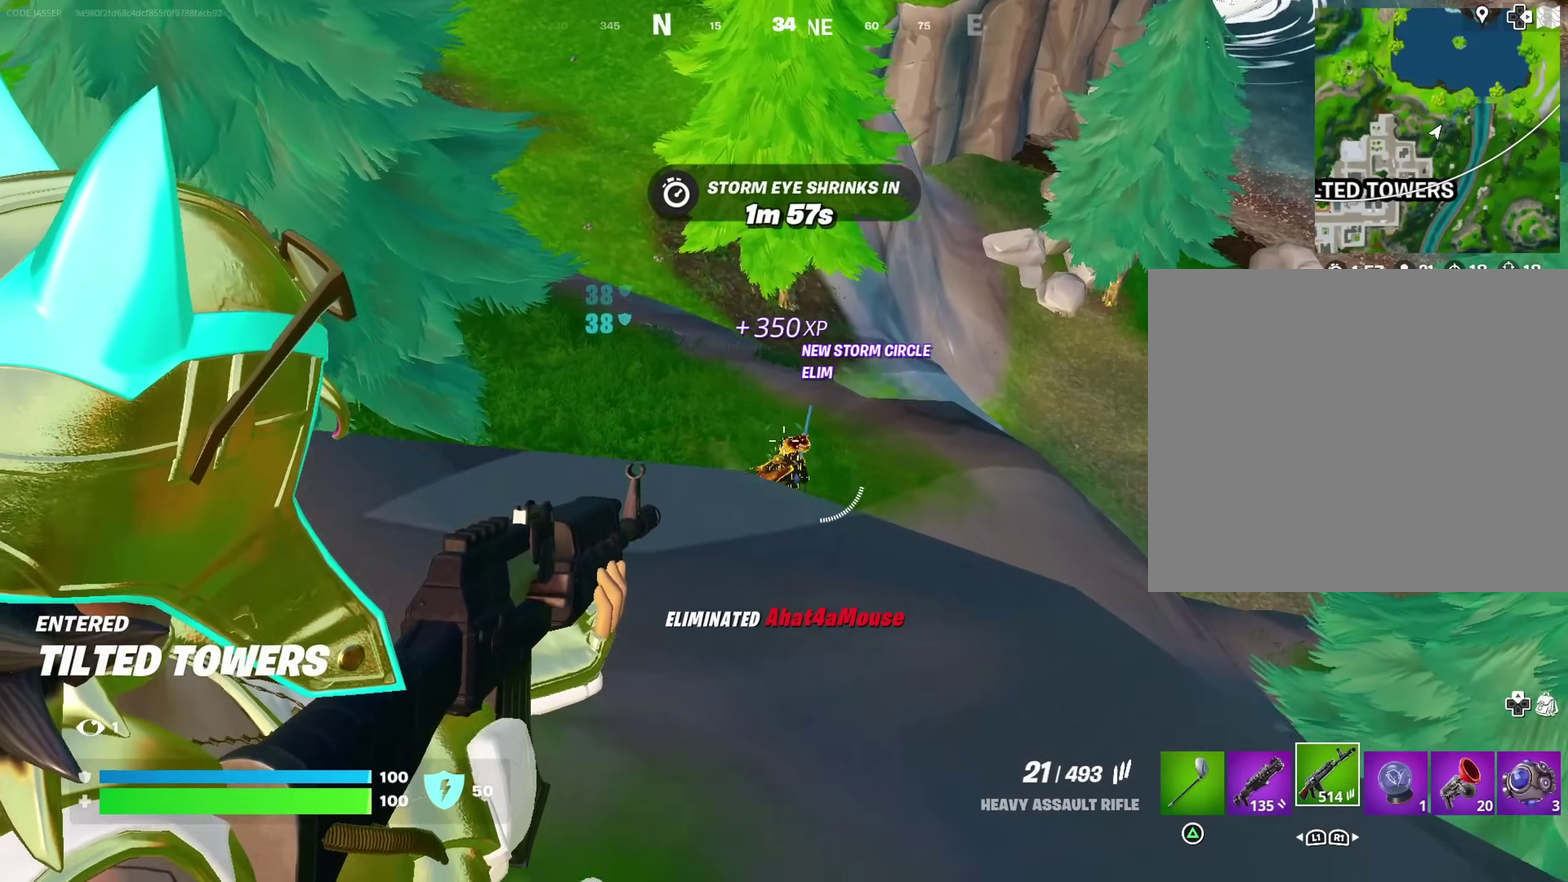
{"dt_ms": 300, "buttons": [], "left_stick": "down-right", "right_stick": "center", "events": [[67, "R2", "down"], [133, "L2", "up"], [133, "left_stick", "down"], [150, "R2", "up"], [167, "R3", "down"], [250, "R3", "up"], [250, "left_stick", "down-right"], [283, "right_stick", "center"]]}
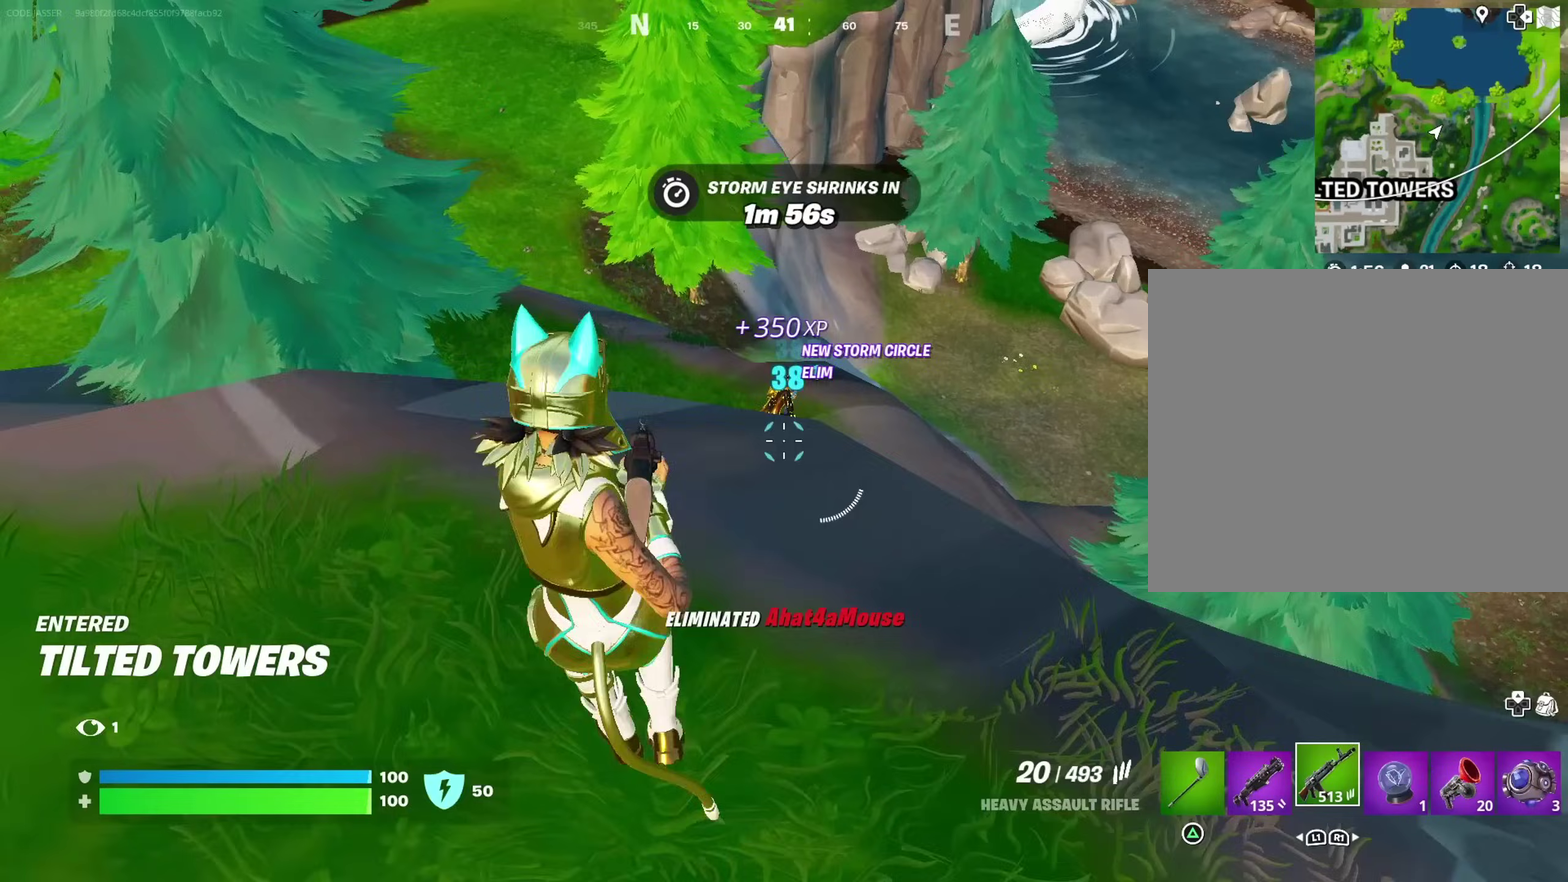
{"dt_ms": 700, "buttons": ["L2"], "left_stick": "center", "right_stick": "up-right", "events": [[50, "left_stick", "right"], [67, "R3", "down"], [150, "R3", "up"], [167, "right_stick", "up"], [183, "L2", "down"], [183, "left_stick", "up-right"], [300, "right_stick", "right"], [383, "left_stick", "center"], [417, "R2", "down"], [467, "right_stick", "up-right"], [517, "R2", "up"]]}
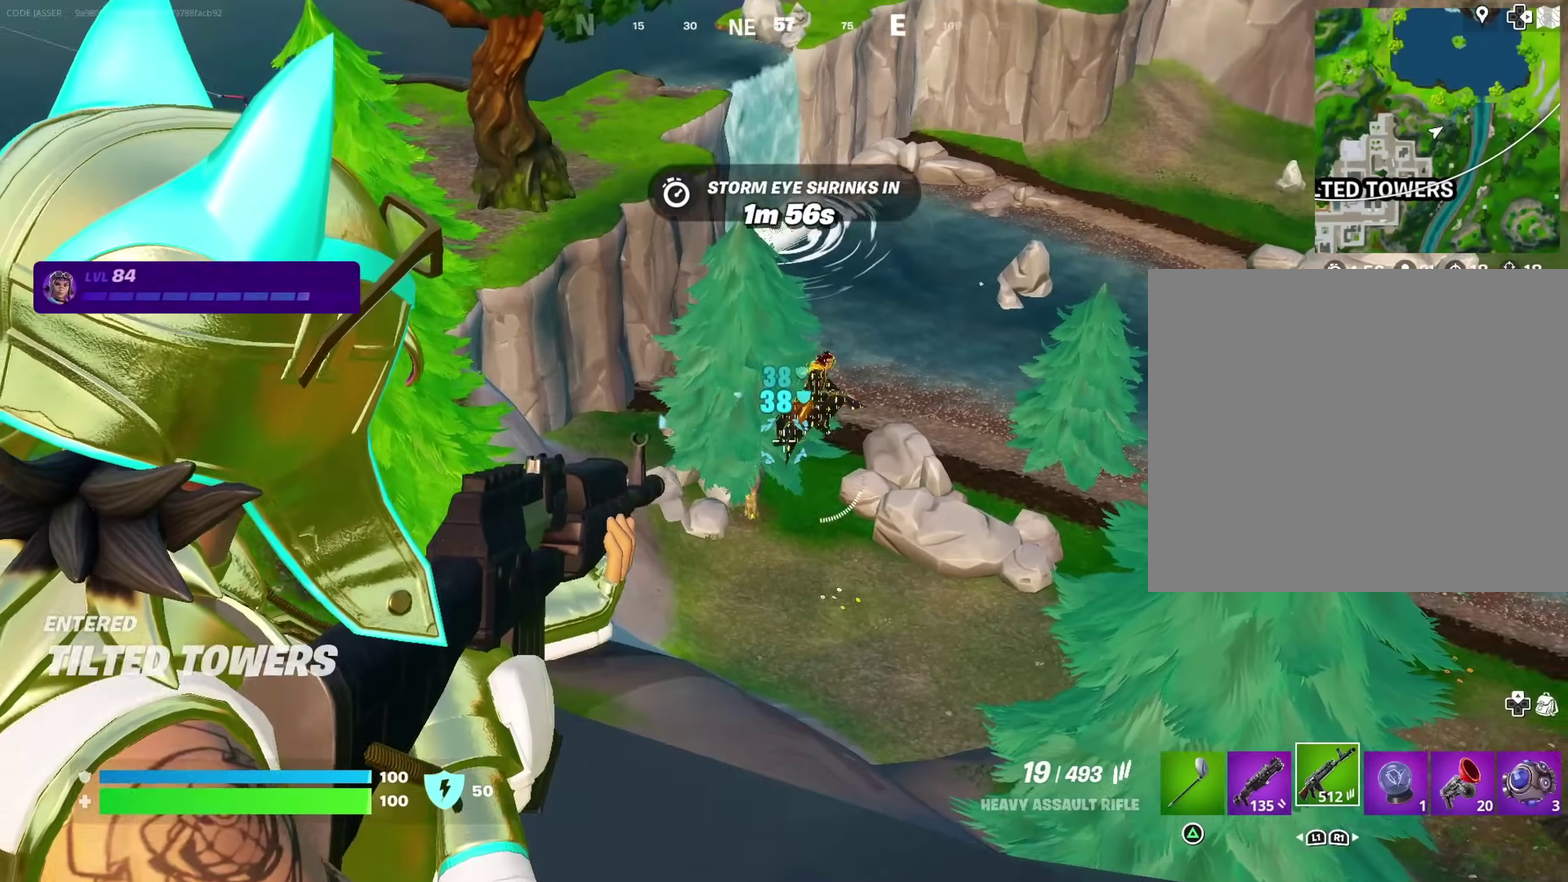
{"dt_ms": 300, "buttons": ["L2", "R2"], "left_stick": "center", "right_stick": "right", "events": [[133, "right_stick", "right"], [250, "R2", "down"]]}
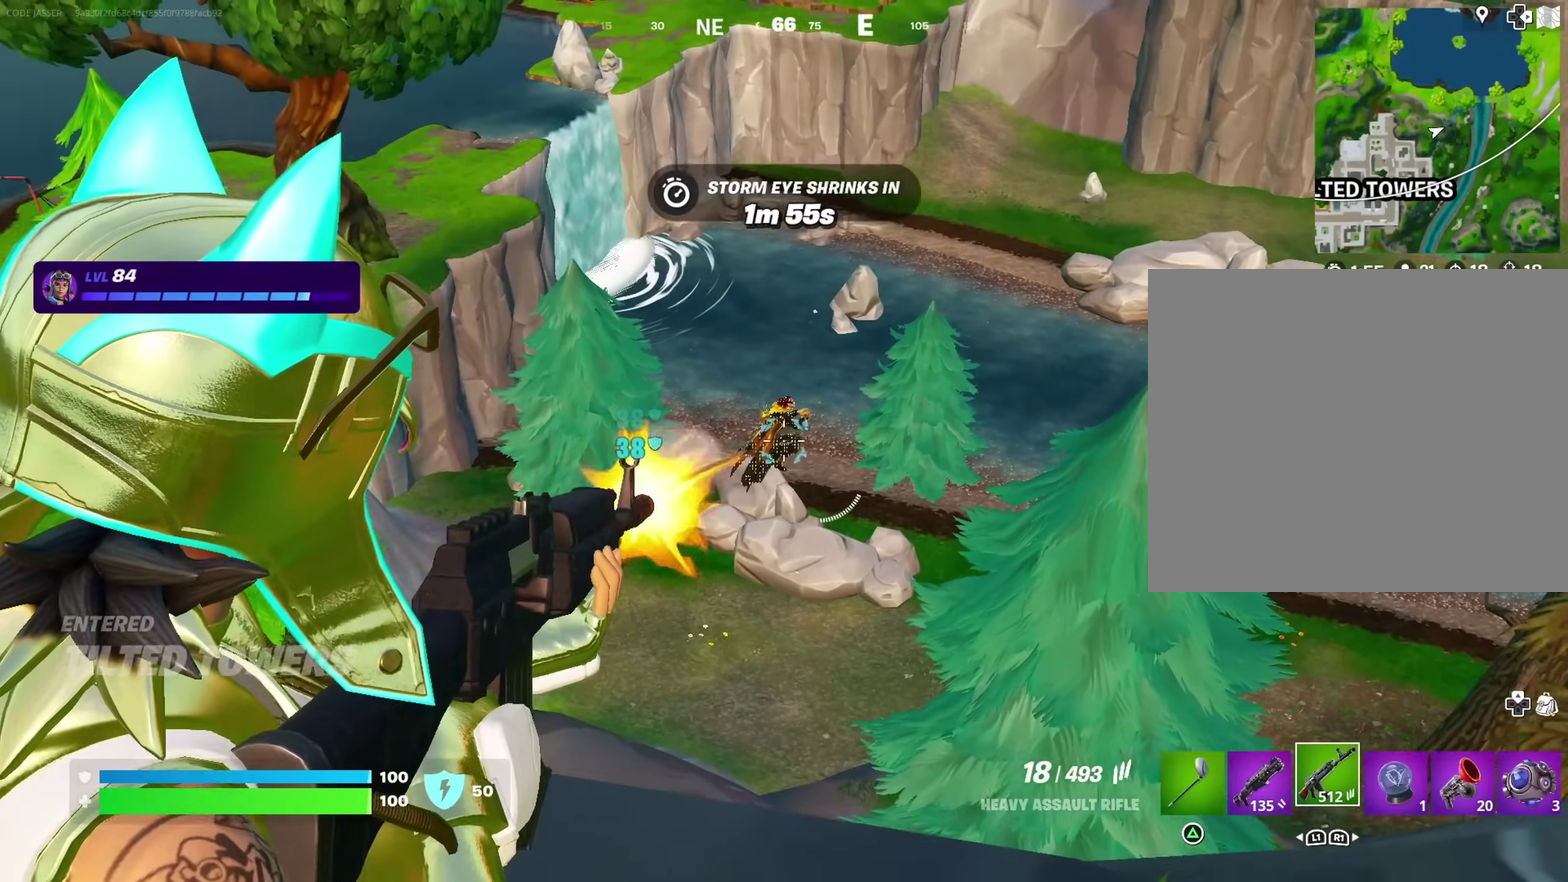
{"dt_ms": 600, "buttons": ["L2"], "left_stick": "down", "right_stick": "down", "events": [[100, "right_stick", "down-right"], [183, "right_stick", "down"], [233, "left_stick", "right"], [250, "right_stick", "down-right"], [367, "right_stick", "up-right"], [467, "right_stick", "down"], [567, "left_stick", "down"], [583, "R2", "up"]]}
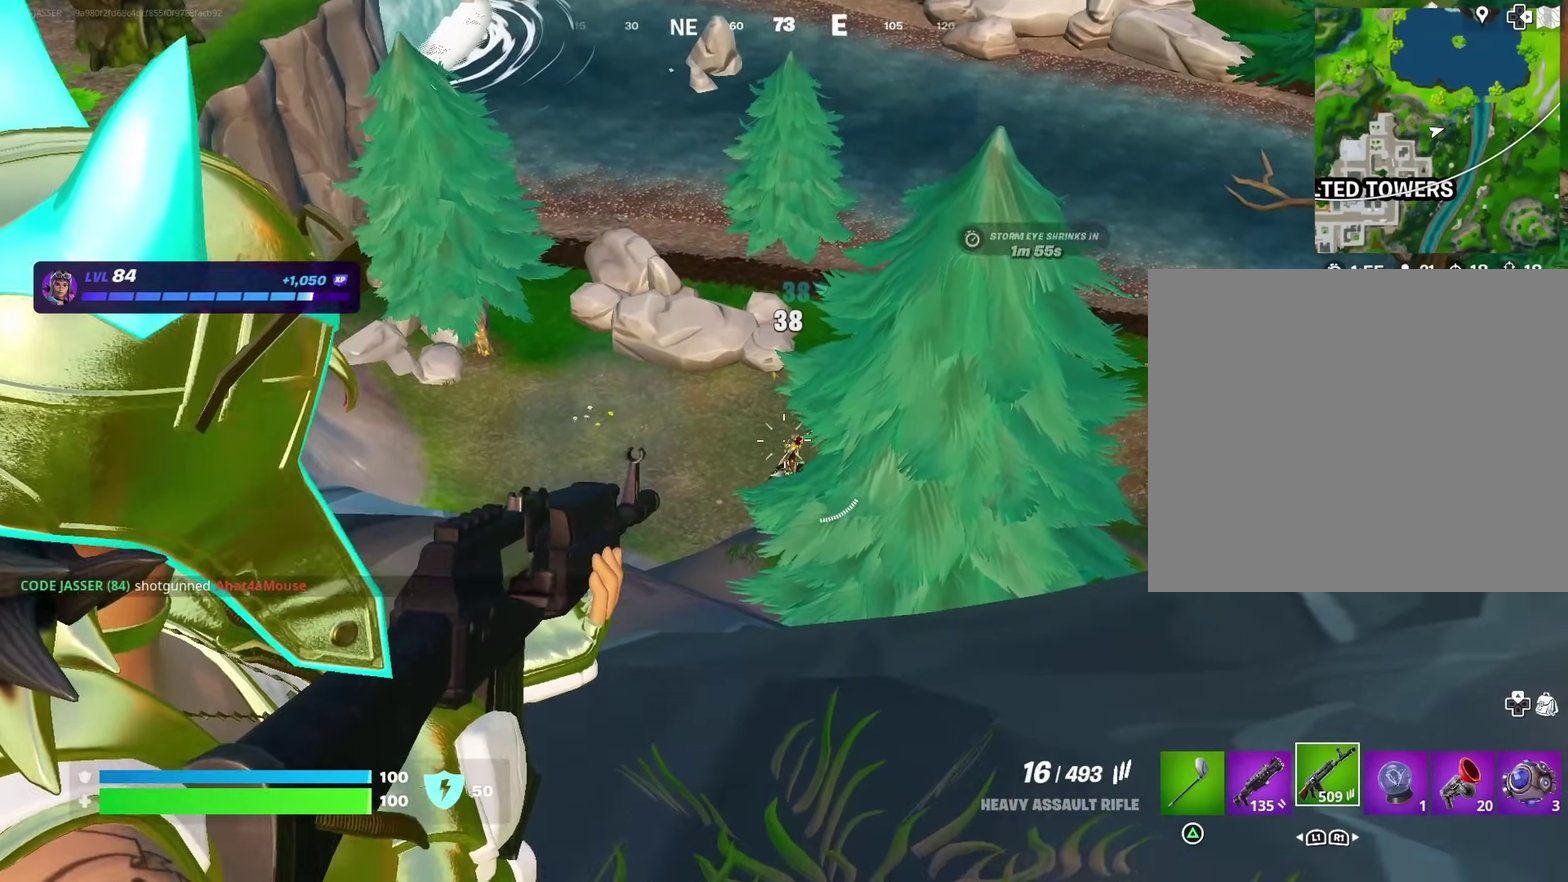
{"dt_ms": 400, "buttons": [], "left_stick": "up-right", "right_stick": "center"}
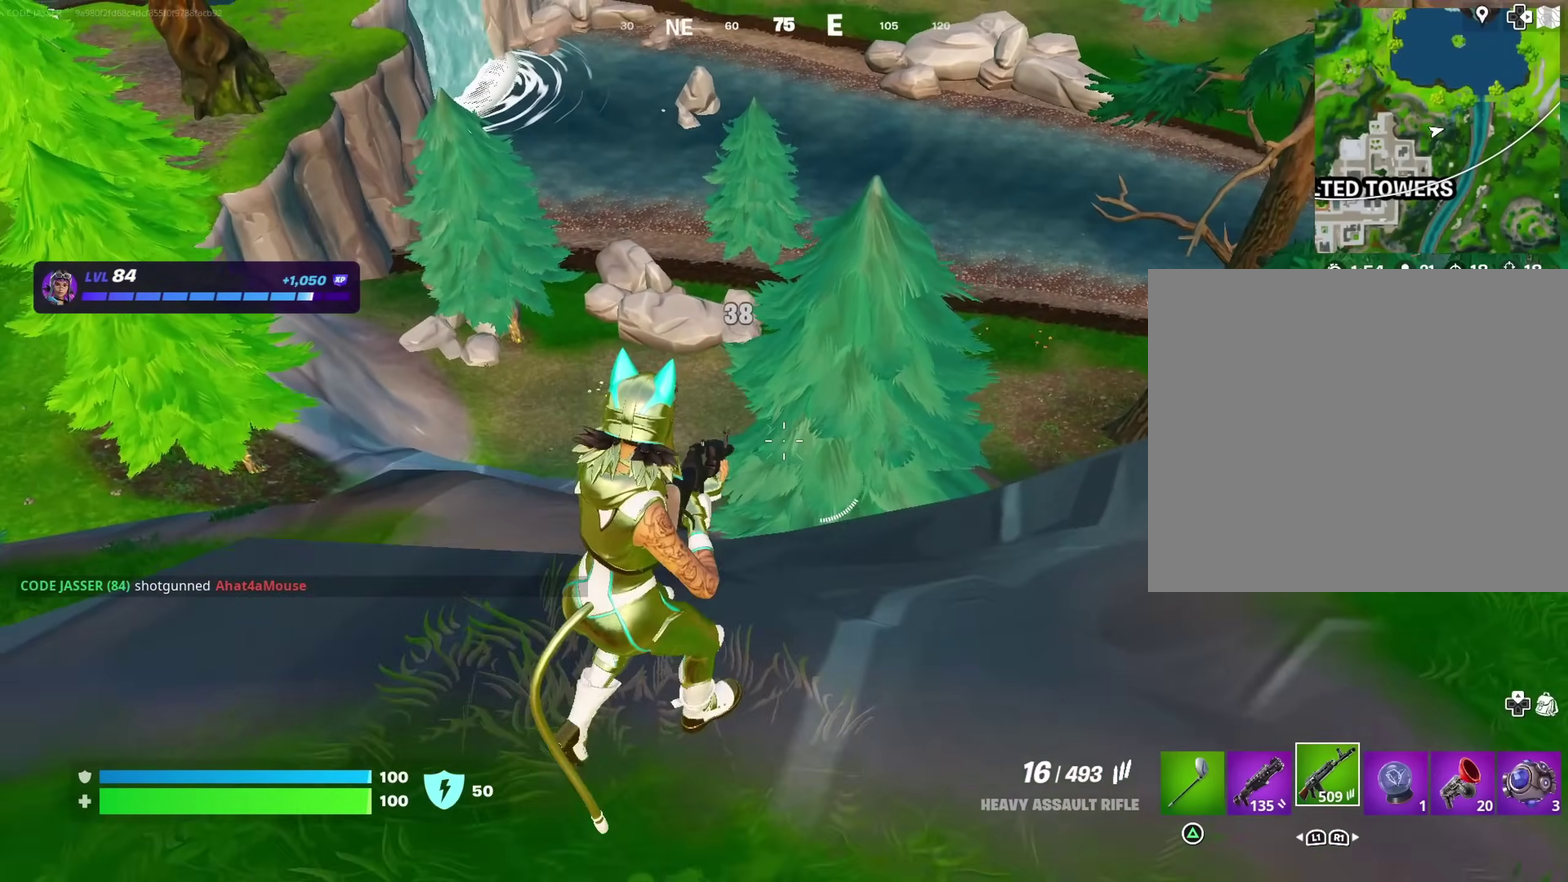
{"dt_ms": 600, "buttons": [], "left_stick": "left", "right_stick": "center"}
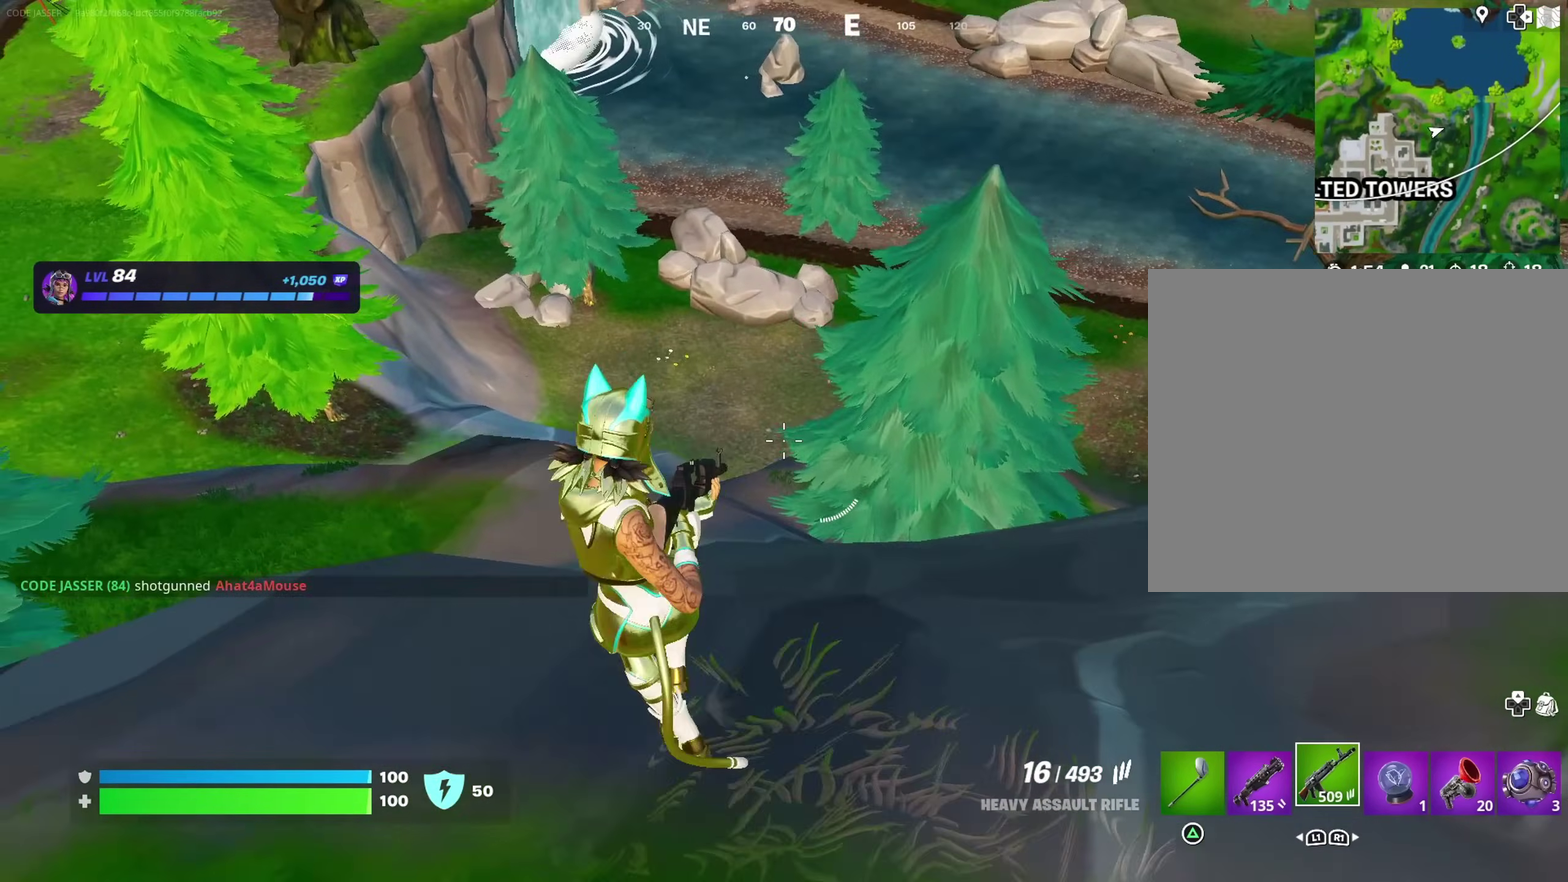
{"dt_ms": 400, "buttons": [], "left_stick": "up-left", "right_stick": "center", "events": [[167, "left_stick", "up-left"]]}
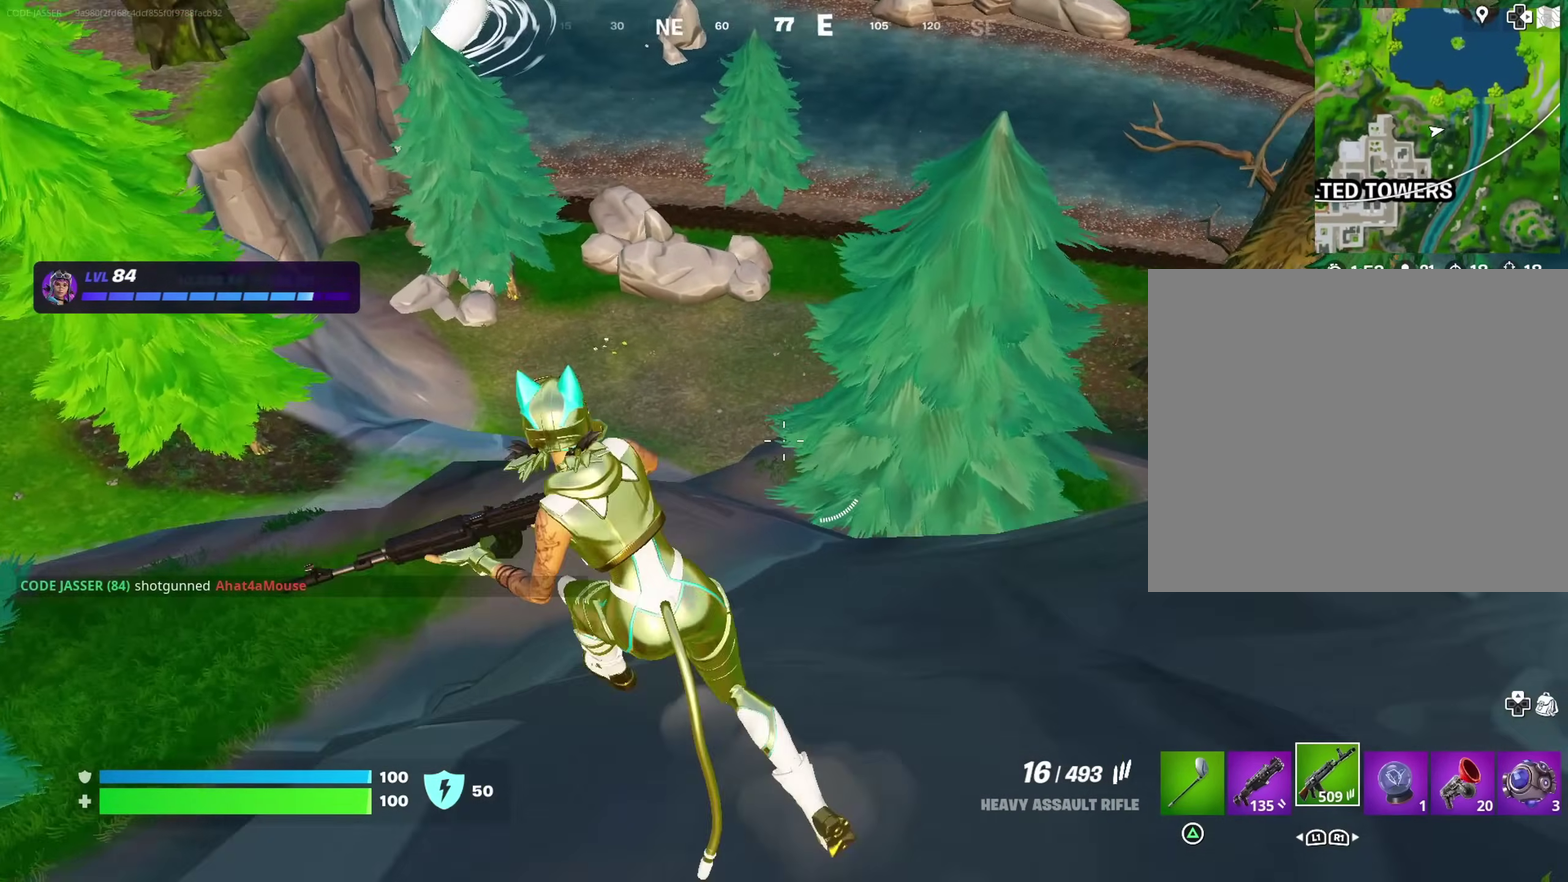
{"dt_ms": 500, "buttons": [], "left_stick": "up-left", "right_stick": "center", "events": []}